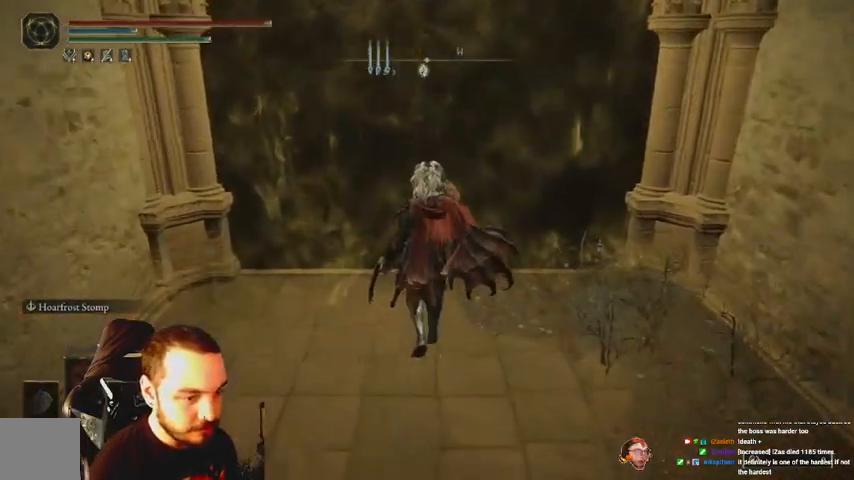
Gameplay with a controller (Xbox layout); each line is a JSON object with the inputs held at the frame after it (dt_ms = milliseconds from this image to that frame). "events" lists button and stick changes between this image and that frame as [ms after this image, input, new state], when the widget could be followed in between.
{"dt_ms": 500, "buttons": [], "left_stick": "up", "right_stick": "center", "events": [[67, "DPAD_DOWN", "up"], [300, "B", "up"]]}
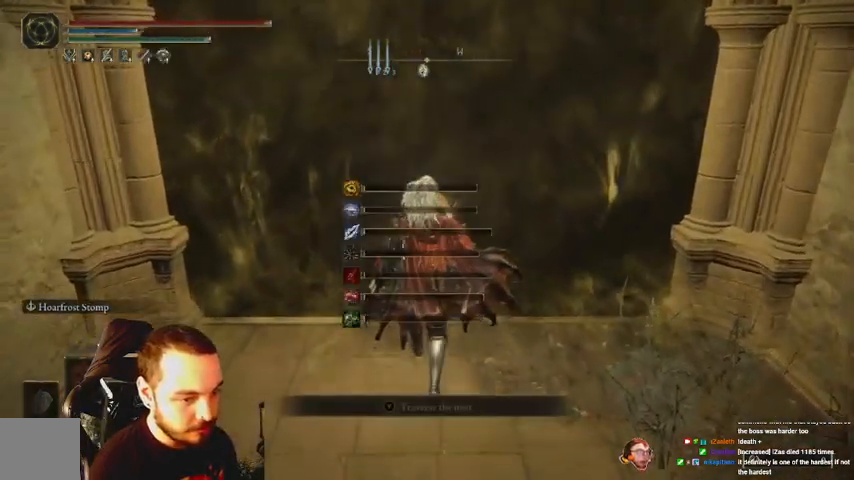
{"dt_ms": 500, "buttons": [], "left_stick": "up", "right_stick": "center", "events": [[167, "X", "down"], [233, "X", "up"], [367, "X", "down"], [433, "X", "up"]]}
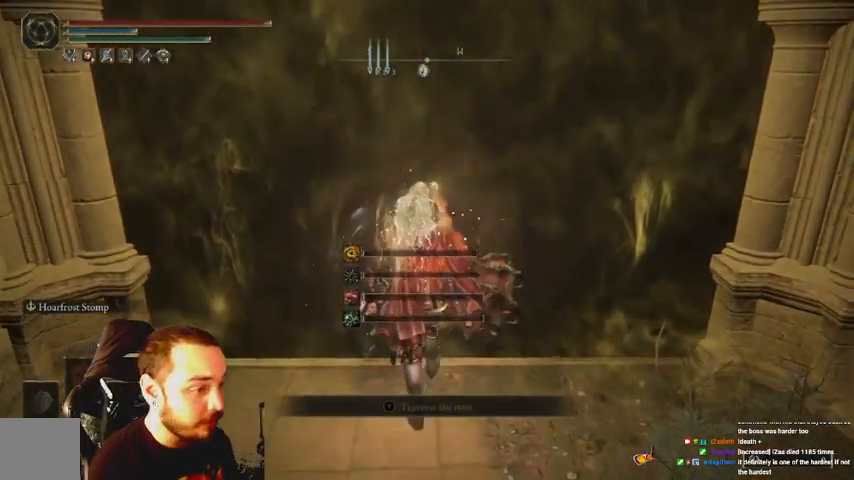
{"dt_ms": 500, "buttons": [], "left_stick": "up", "right_stick": "center", "events": [[67, "X", "down"], [133, "X", "up"], [267, "X", "down"], [367, "X", "up"], [467, "X", "down"], [500, "X", "up"]]}
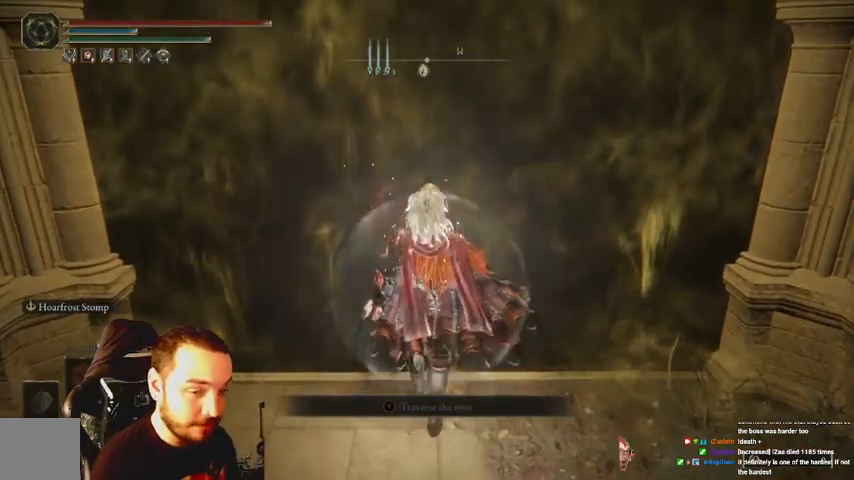
{"dt_ms": 500, "buttons": [], "left_stick": "up", "right_stick": "center", "events": [[133, "X", "down"], [200, "X", "up"], [333, "X", "down"], [400, "X", "up"]]}
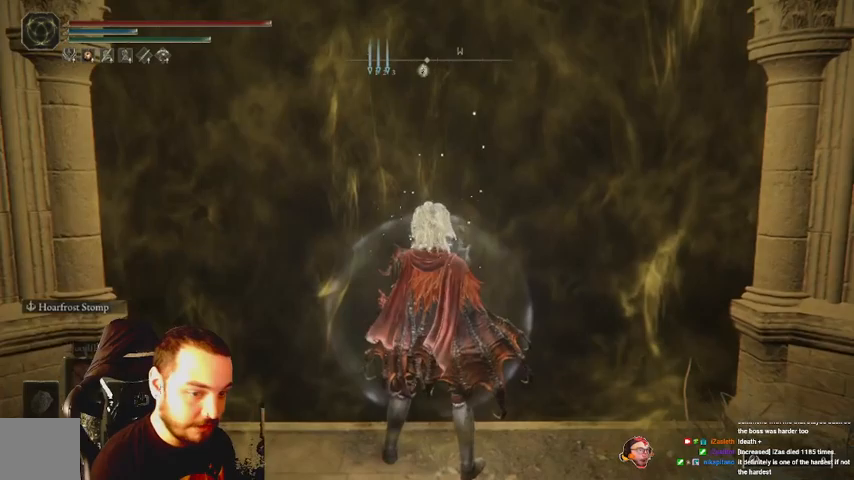
{"dt_ms": 500, "buttons": [], "left_stick": "up", "right_stick": "center", "events": [[33, "X", "down"], [100, "X", "up"], [267, "X", "down"], [300, "X", "up"]]}
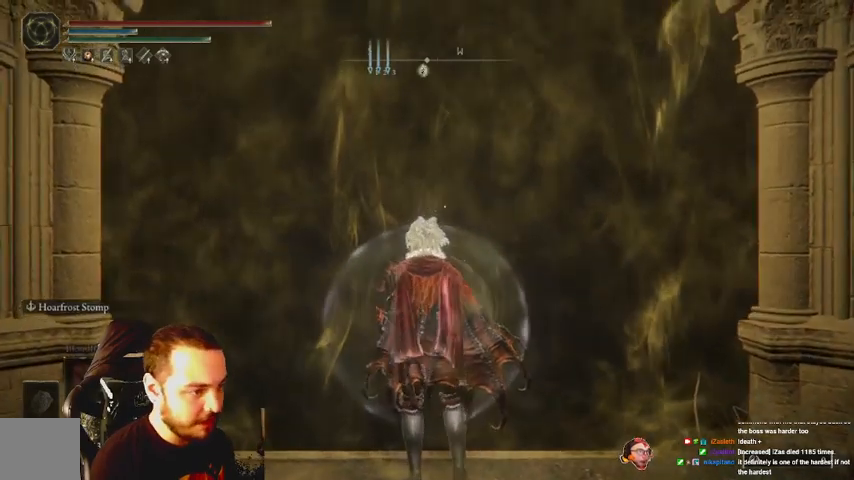
{"dt_ms": 500, "buttons": [], "left_stick": "up", "right_stick": "center", "events": [[33, "left_stick", "center"], [300, "left_stick", "up"]]}
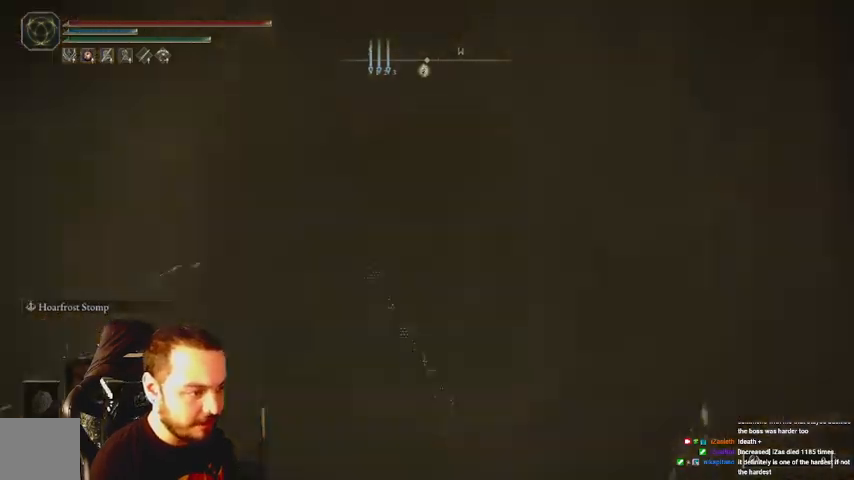
{"dt_ms": 1000, "buttons": ["B"], "left_stick": "up", "right_stick": "center"}
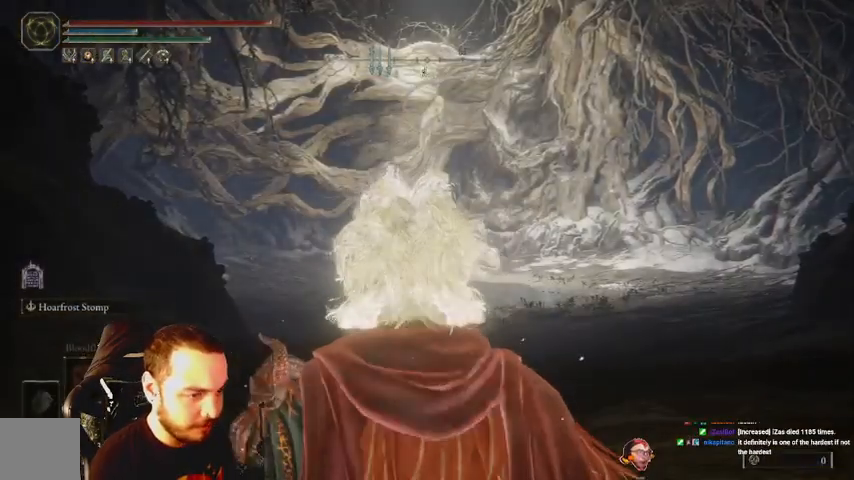
{"dt_ms": 500, "buttons": ["B"], "left_stick": "up", "right_stick": "center", "events": []}
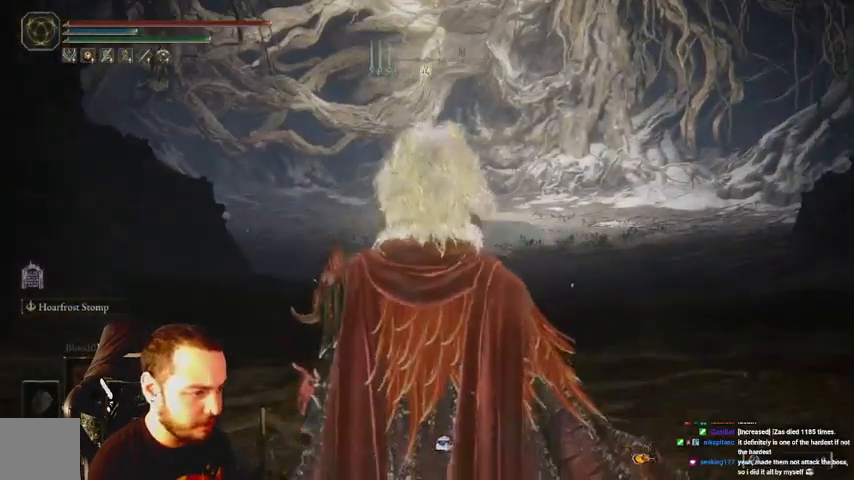
{"dt_ms": 500, "buttons": ["B"], "left_stick": "up", "right_stick": "center", "events": []}
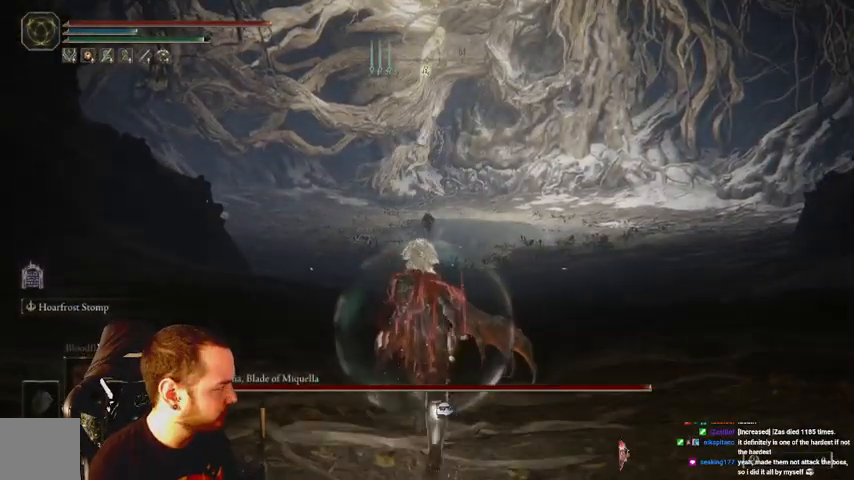
{"dt_ms": 500, "buttons": ["B"], "left_stick": "up", "right_stick": "center", "events": []}
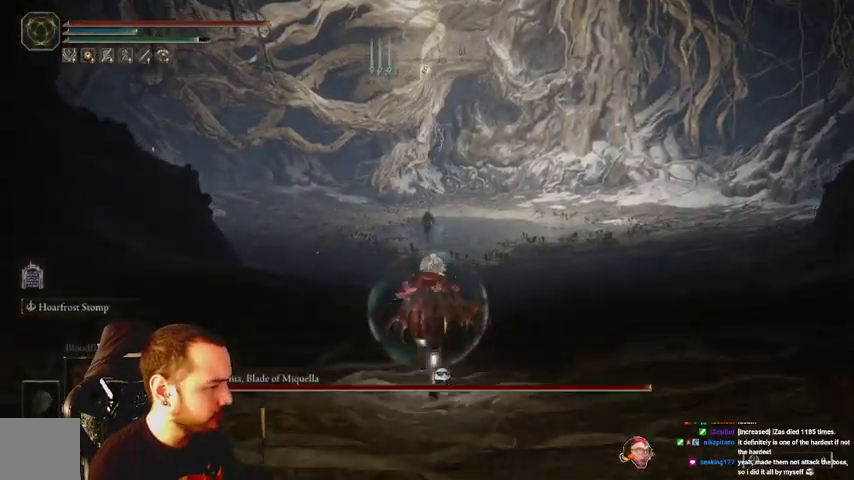
{"dt_ms": 500, "buttons": ["B"], "left_stick": "up", "right_stick": "center", "events": []}
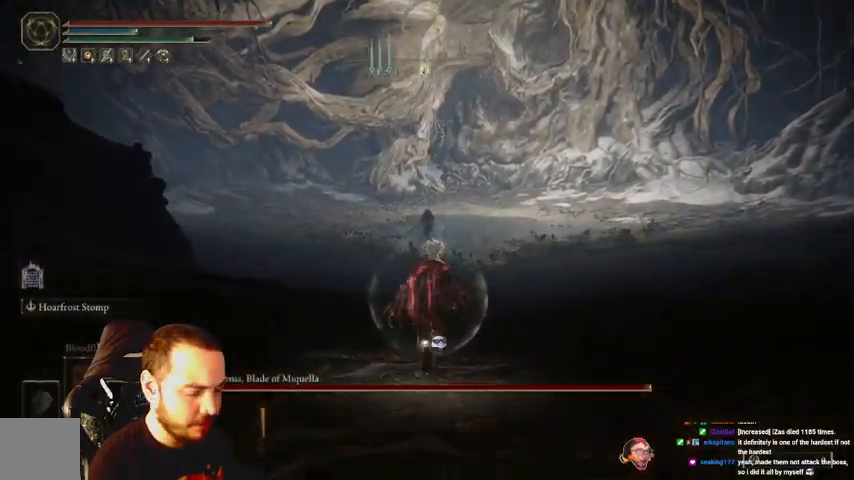
{"dt_ms": 500, "buttons": ["B"], "left_stick": "up", "right_stick": "center", "events": [[100, "R3", "down"], [267, "R3", "up"]]}
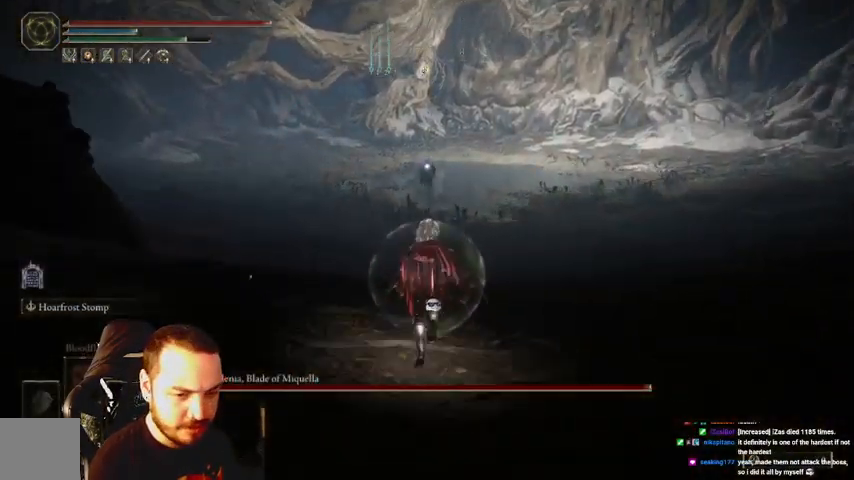
{"dt_ms": 500, "buttons": ["B"], "left_stick": "up", "right_stick": "center", "events": []}
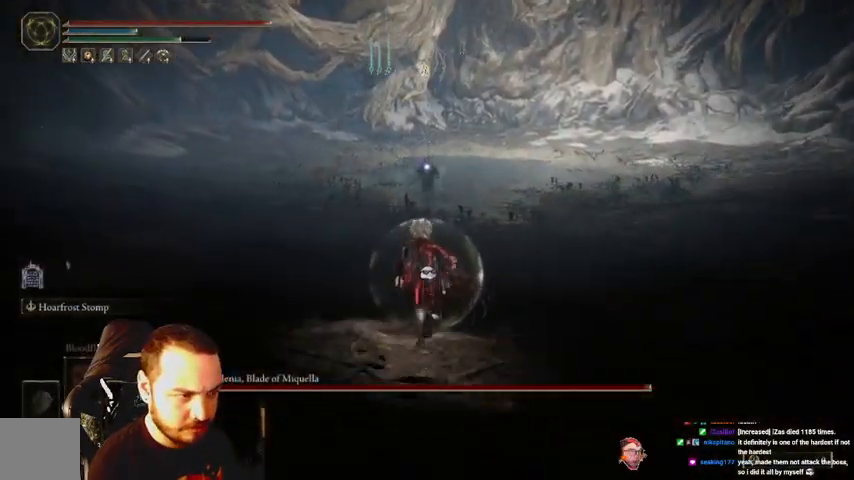
{"dt_ms": 500, "buttons": ["B"], "left_stick": "up-right", "right_stick": "center", "events": [[200, "left_stick", "up-right"]]}
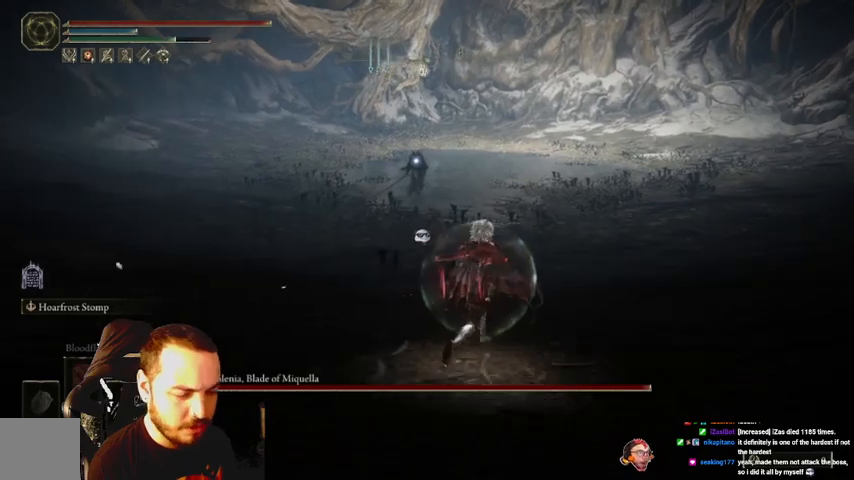
{"dt_ms": 500, "buttons": [], "left_stick": "up-right", "right_stick": "center", "events": [[33, "B", "up"]]}
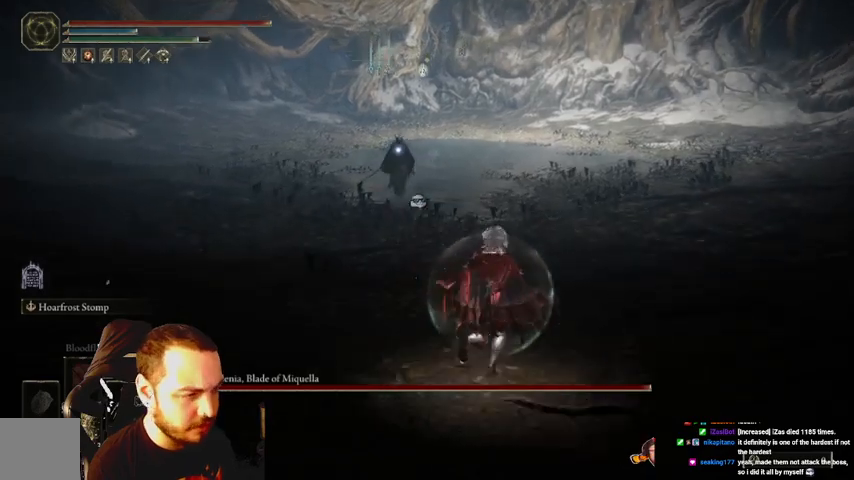
{"dt_ms": 500, "buttons": [], "left_stick": "up-right", "right_stick": "center", "events": []}
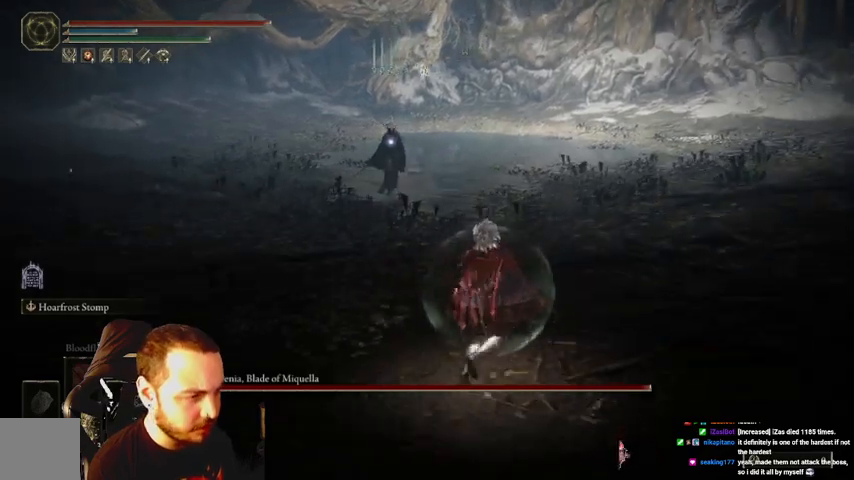
{"dt_ms": 500, "buttons": ["B"], "left_stick": "right", "right_stick": "center", "events": [[100, "B", "down"], [167, "left_stick", "right"]]}
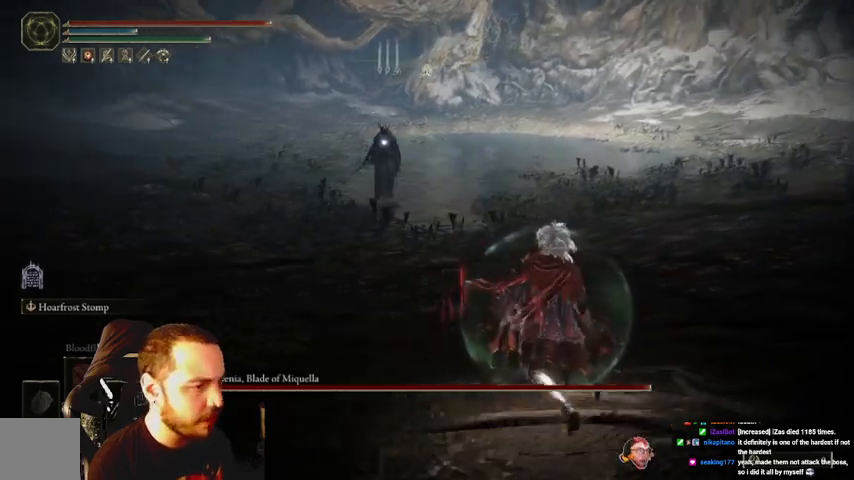
{"dt_ms": 500, "buttons": [], "left_stick": "up-right", "right_stick": "center", "events": [[233, "left_stick", "up-right"], [300, "B", "up"]]}
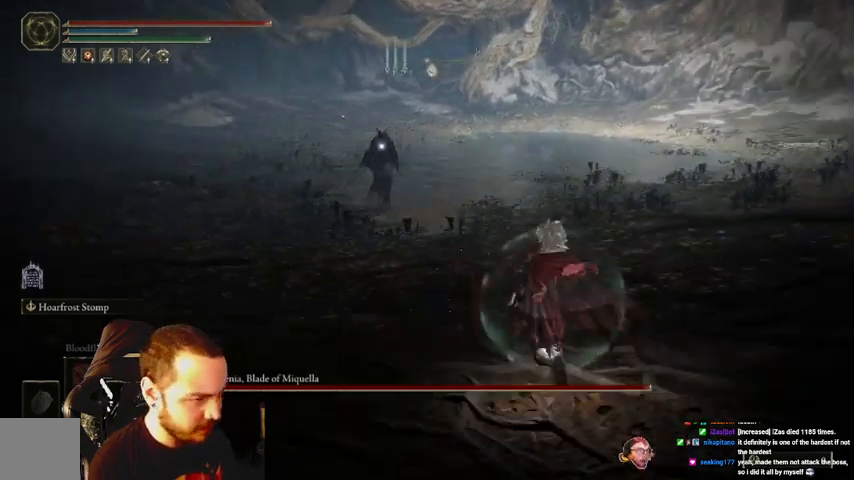
{"dt_ms": 500, "buttons": [], "left_stick": "up-right", "right_stick": "center", "events": []}
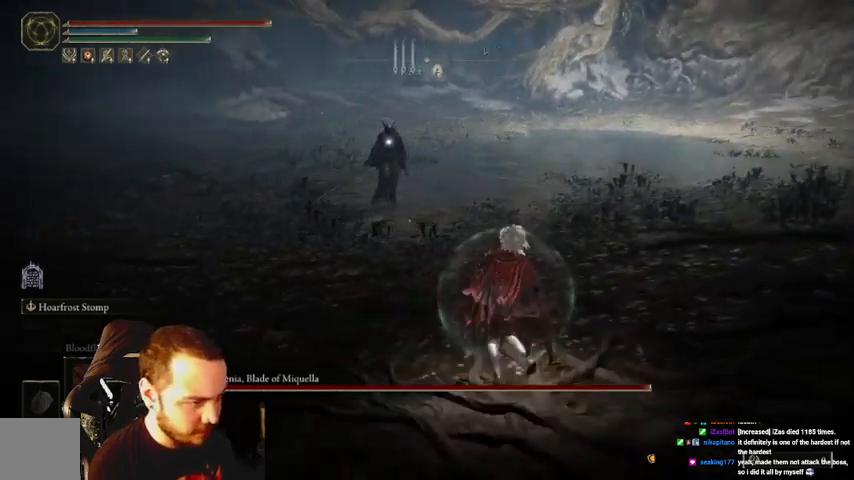
{"dt_ms": 500, "buttons": ["L2"], "left_stick": "up-right", "right_stick": "center", "events": [[100, "L2", "down"]]}
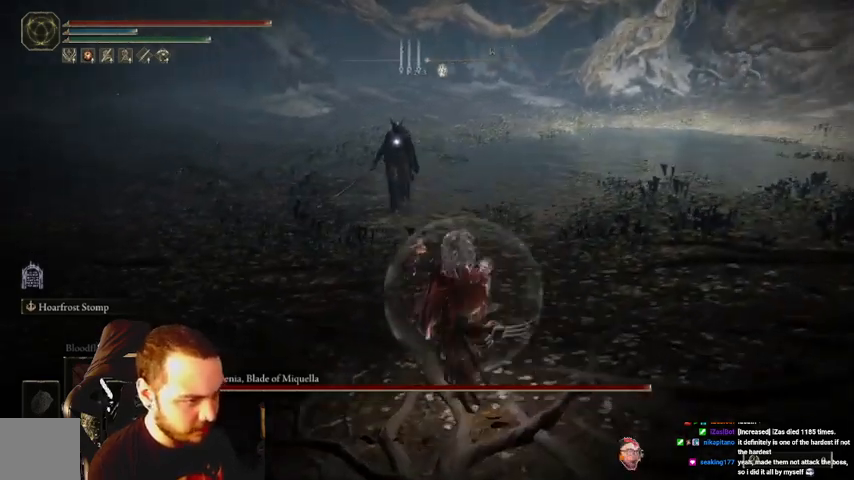
{"dt_ms": 500, "buttons": ["L2"], "left_stick": "up-right", "right_stick": "center", "events": []}
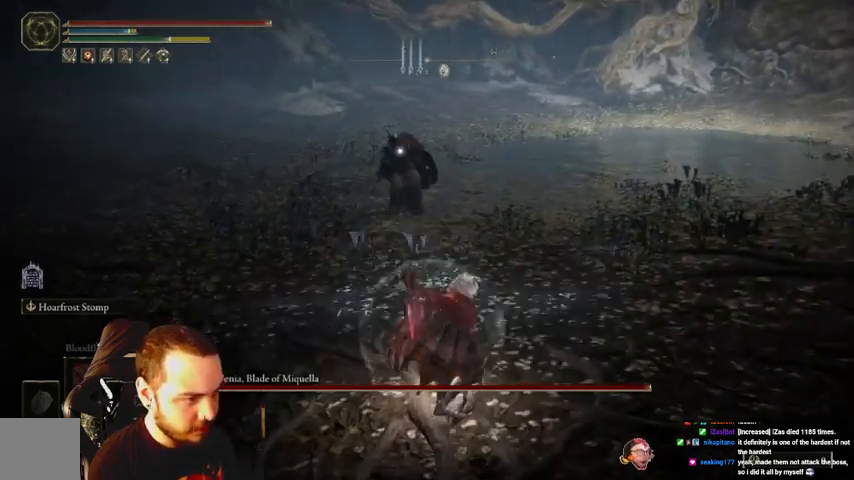
{"dt_ms": 500, "buttons": [], "left_stick": "up-right", "right_stick": "center", "events": [[200, "L2", "up"]]}
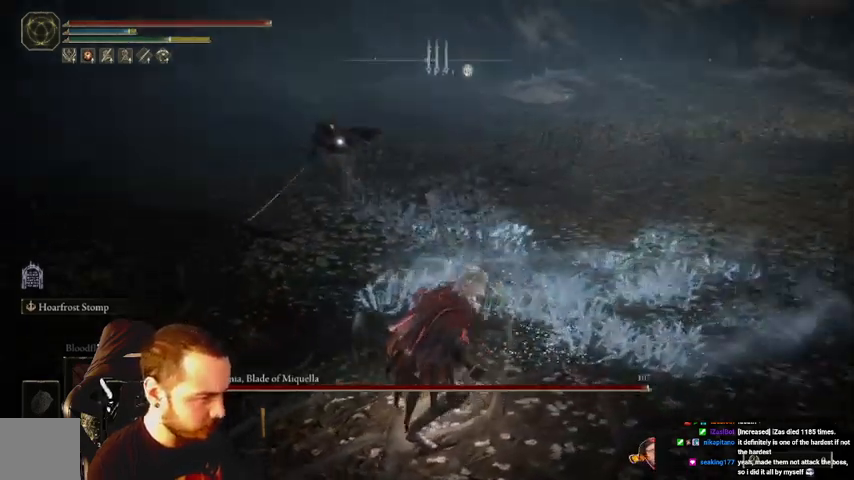
{"dt_ms": 500, "buttons": ["B"], "left_stick": "right", "right_stick": "center", "events": [[33, "left_stick", "right"], [100, "B", "down"]]}
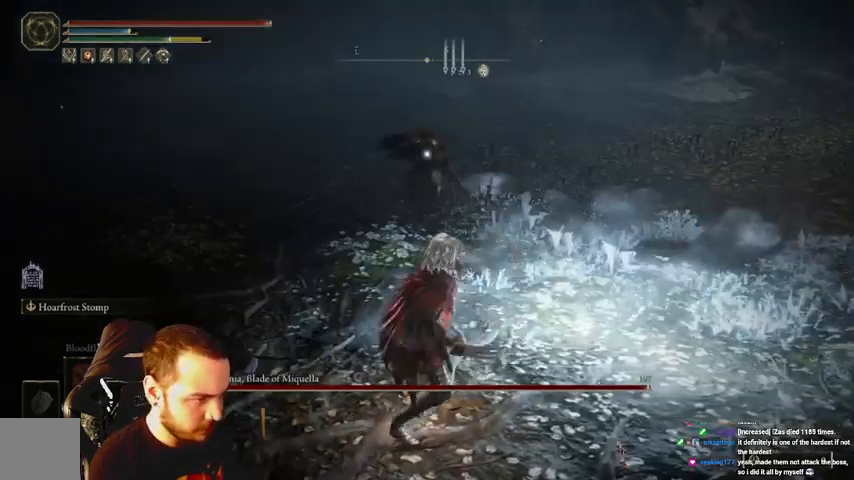
{"dt_ms": 500, "buttons": ["B"], "left_stick": "down-right", "right_stick": "center", "events": [[500, "left_stick", "down-right"]]}
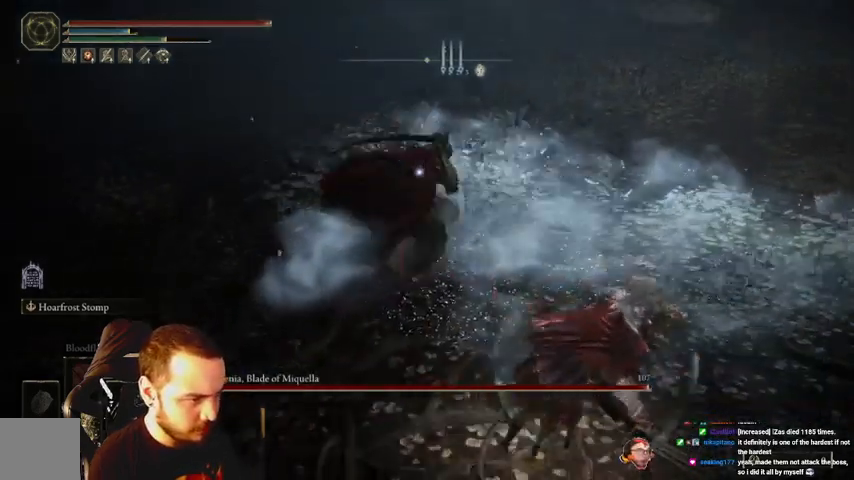
{"dt_ms": 500, "buttons": [], "left_stick": "down-right", "right_stick": "center", "events": [[200, "B", "up"], [267, "B", "down"], [367, "B", "up"]]}
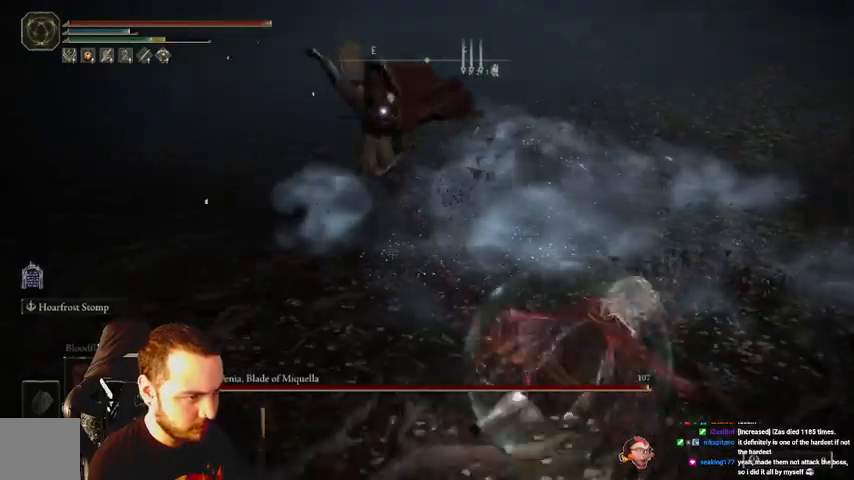
{"dt_ms": 500, "buttons": [], "left_stick": "down-right", "right_stick": "center", "events": []}
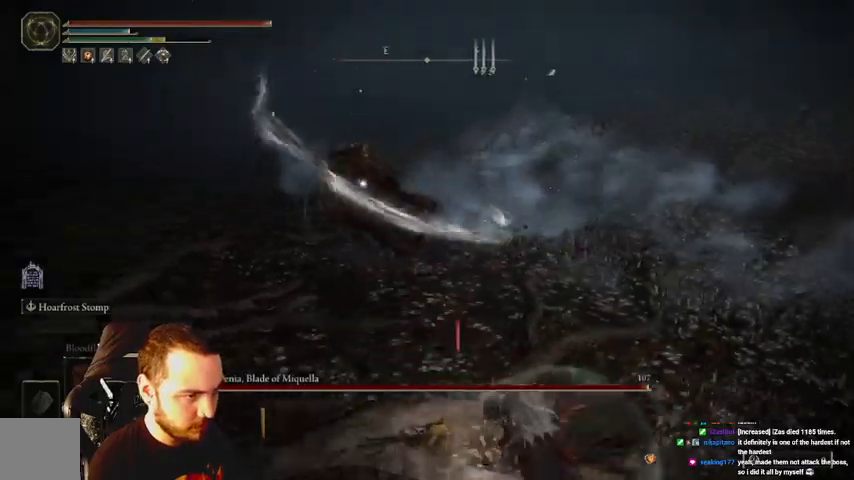
{"dt_ms": 500, "buttons": [], "left_stick": "up-right", "right_stick": "center", "events": [[67, "left_stick", "up-right"]]}
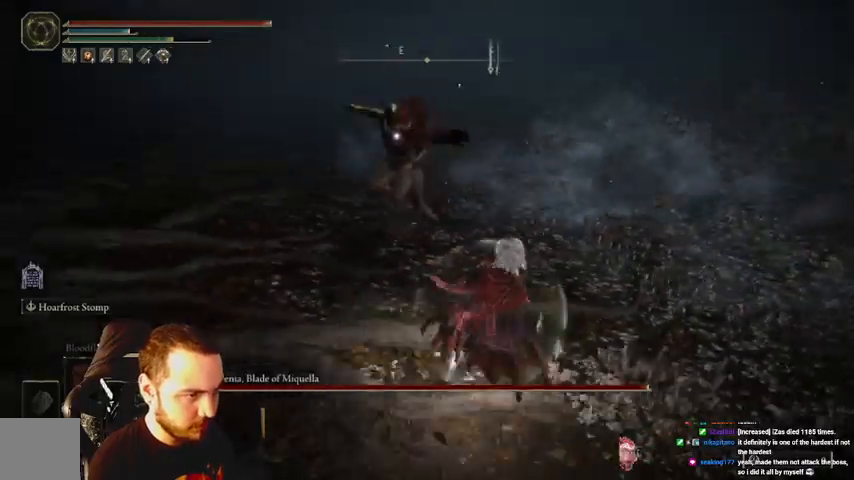
{"dt_ms": 500, "buttons": ["R2"], "left_stick": "up-right", "right_stick": "center", "events": [[67, "Y", "down"], [267, "Y", "up"], [367, "R2", "down"]]}
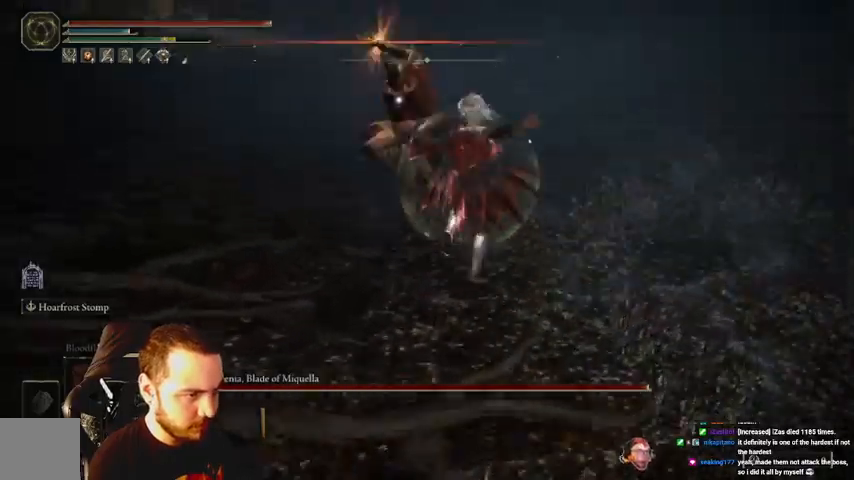
{"dt_ms": 500, "buttons": ["R2"], "left_stick": "up-right", "right_stick": "center", "events": []}
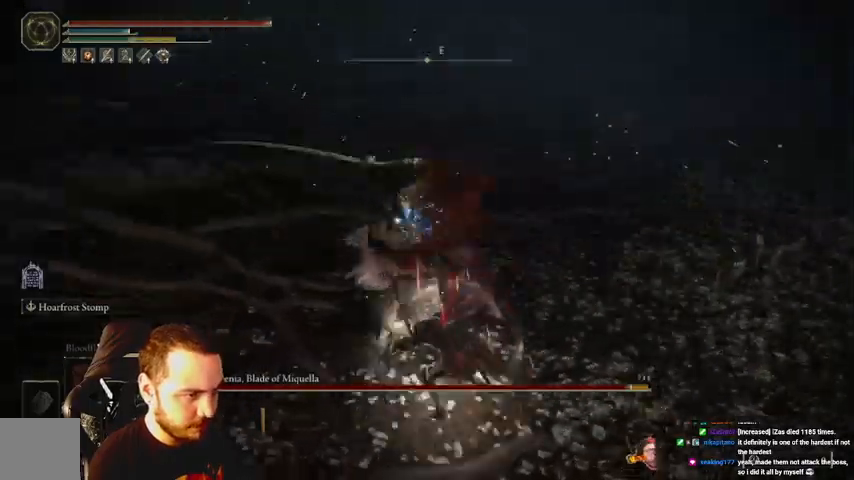
{"dt_ms": 500, "buttons": [], "left_stick": "up-right", "right_stick": "center", "events": [[200, "B", "down"], [200, "R2", "up"], [267, "B", "up"]]}
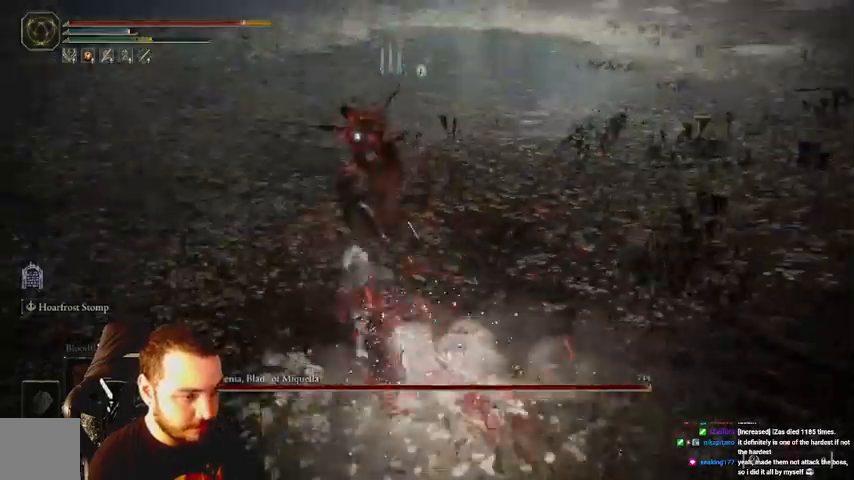
{"dt_ms": 500, "buttons": [], "left_stick": "up-right", "right_stick": "center", "events": [[400, "B", "down"], [500, "B", "up"]]}